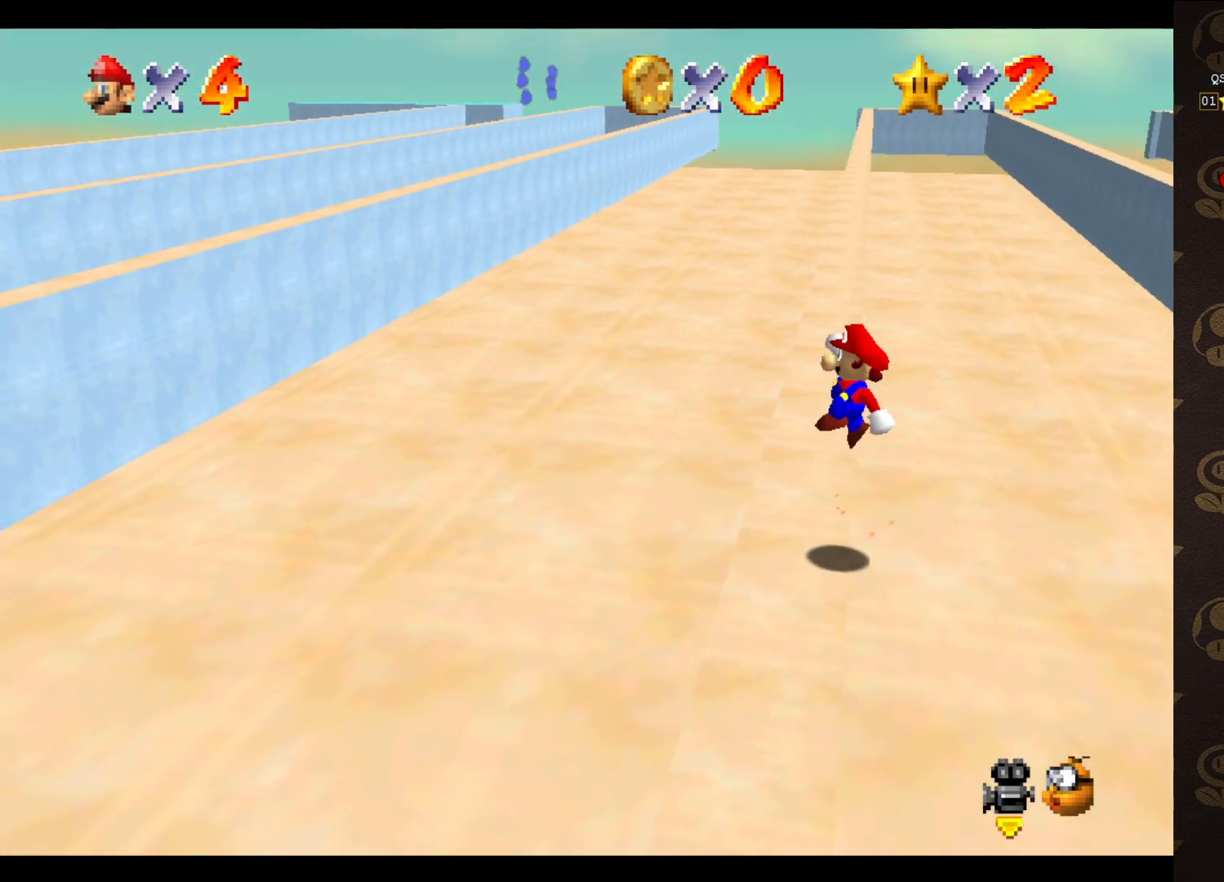
Gameplay with a controller (Nintendo layout); each line is a JSON object with the inputs held at the frame after it. "events" lists button and stick changes between this image and that frame as [ms after this image, input, new state], when the widget could be followed in between. Not read: L3 R3 Z.
{"buttons": ["A"], "left_stick": "up-left", "events": [[250, "left_stick", "up"], [367, "left_stick", "up-left"]]}
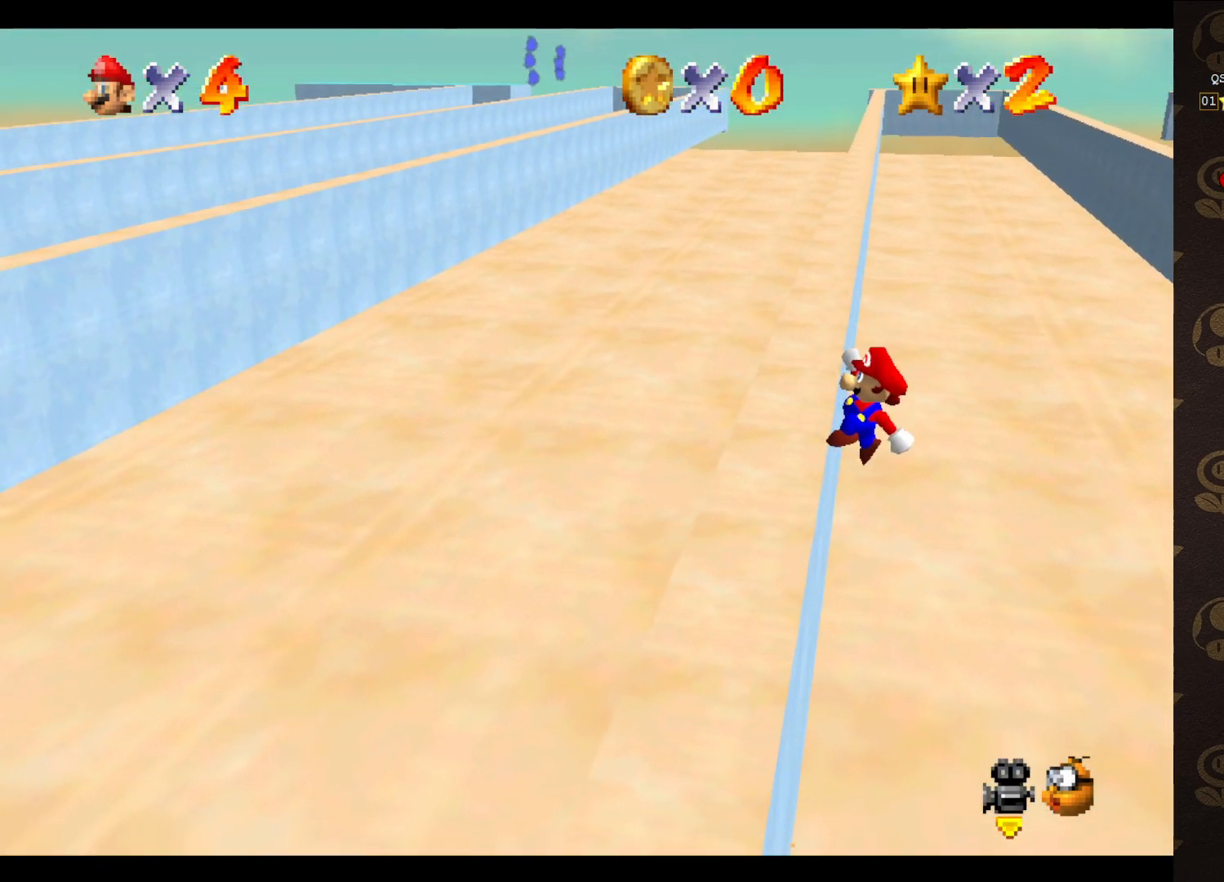
{"buttons": [], "left_stick": "up-left", "events": [[183, "A", "up"]]}
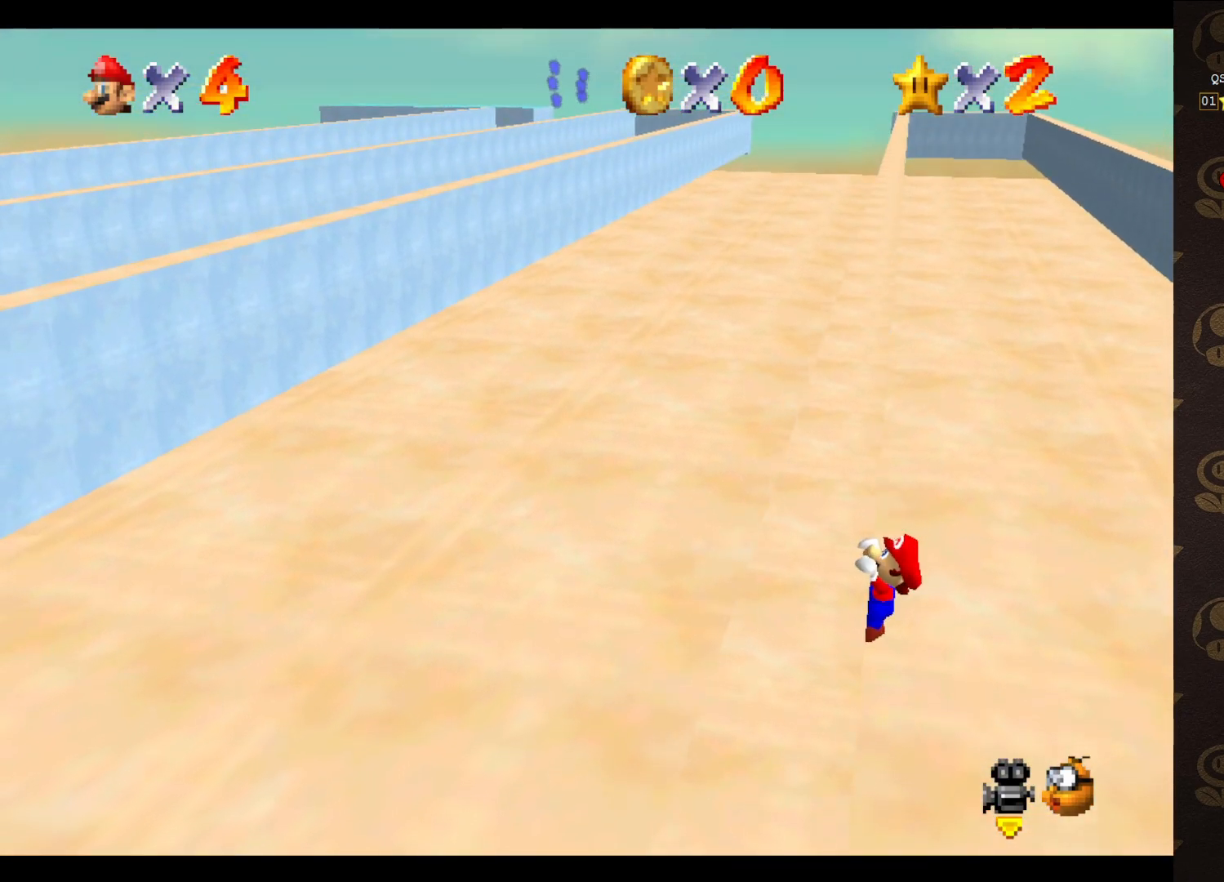
{"buttons": [], "left_stick": "center", "events": [[150, "left_stick", "center"]]}
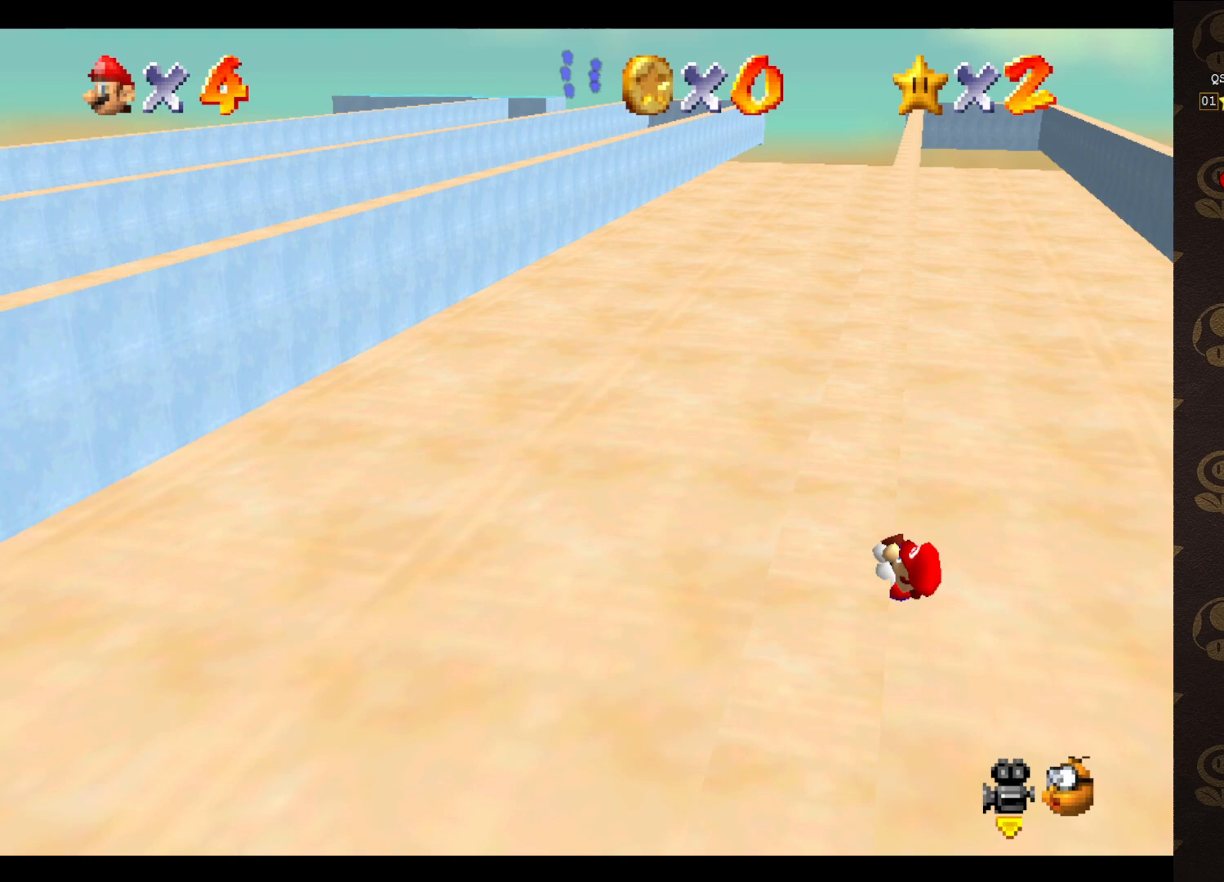
{"buttons": [], "left_stick": "center", "events": []}
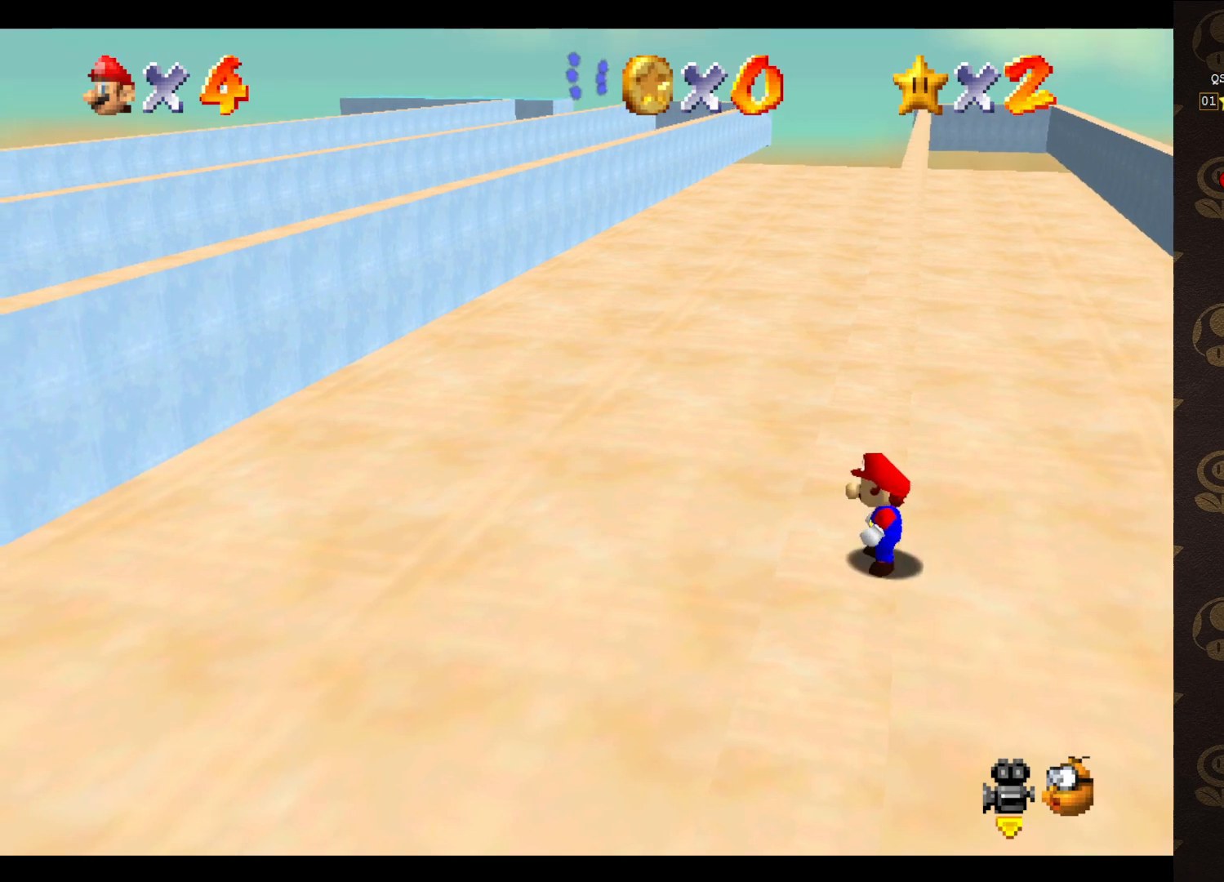
{"buttons": ["A"], "left_stick": "up-right", "events": [[67, "A", "down"], [133, "left_stick", "up-right"]]}
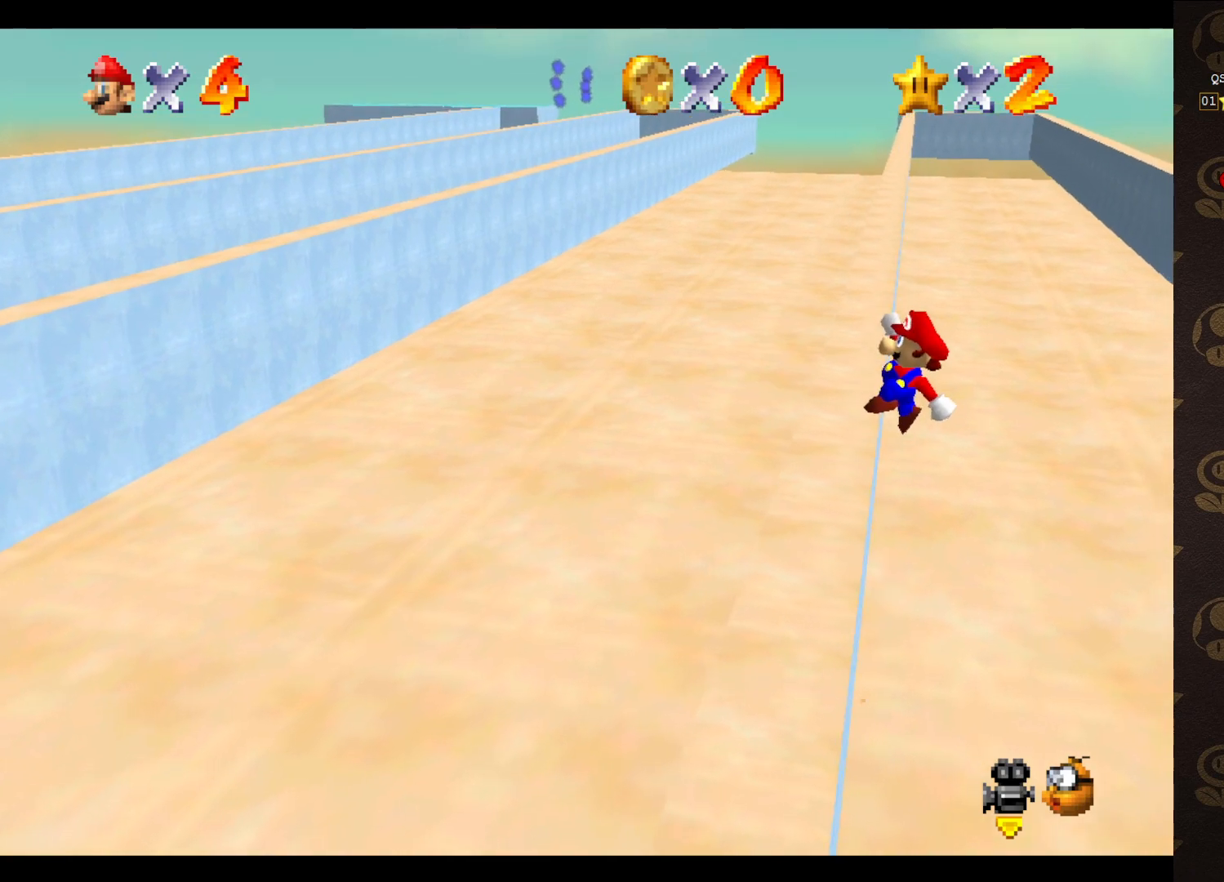
{"buttons": [], "left_stick": "up-left", "events": [[33, "left_stick", "up-left"], [433, "A", "up"]]}
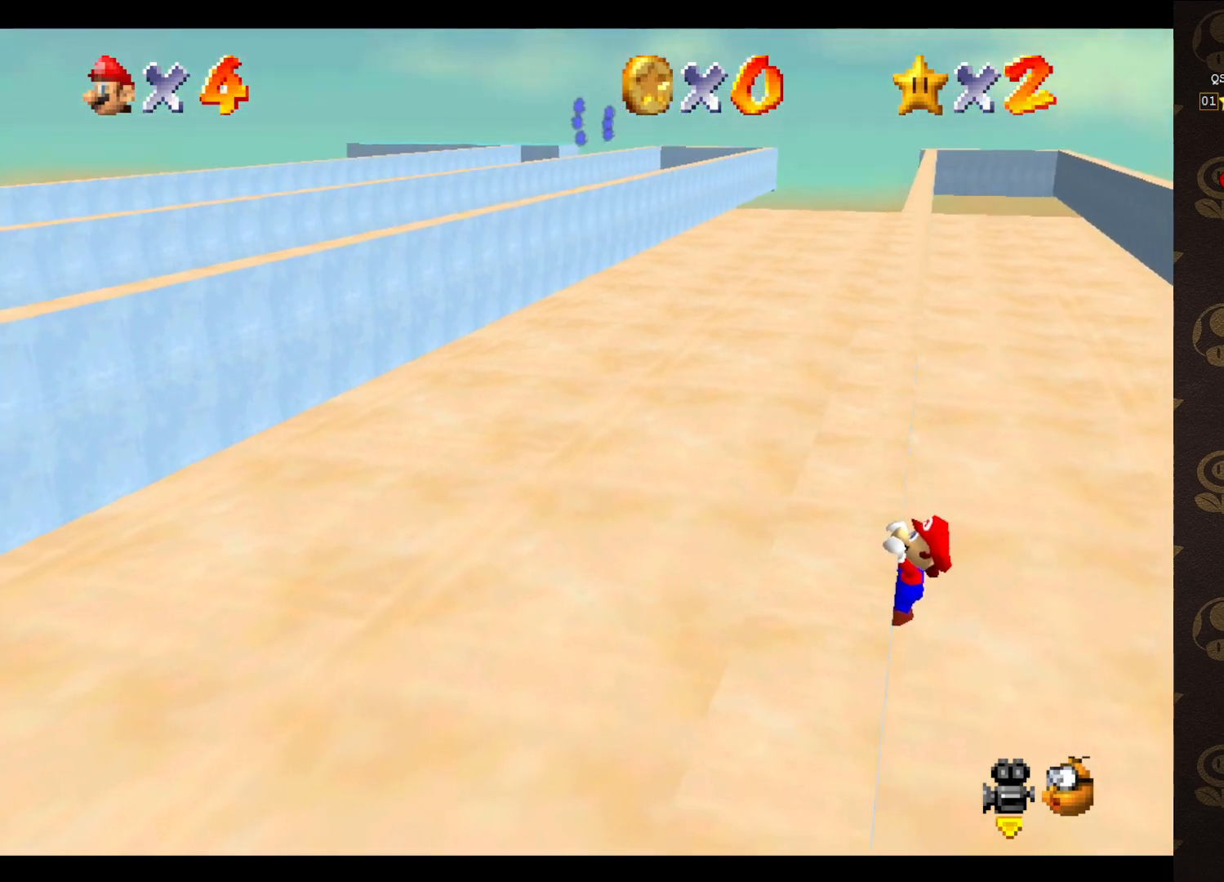
{"buttons": [], "left_stick": "center", "events": [[383, "left_stick", "center"]]}
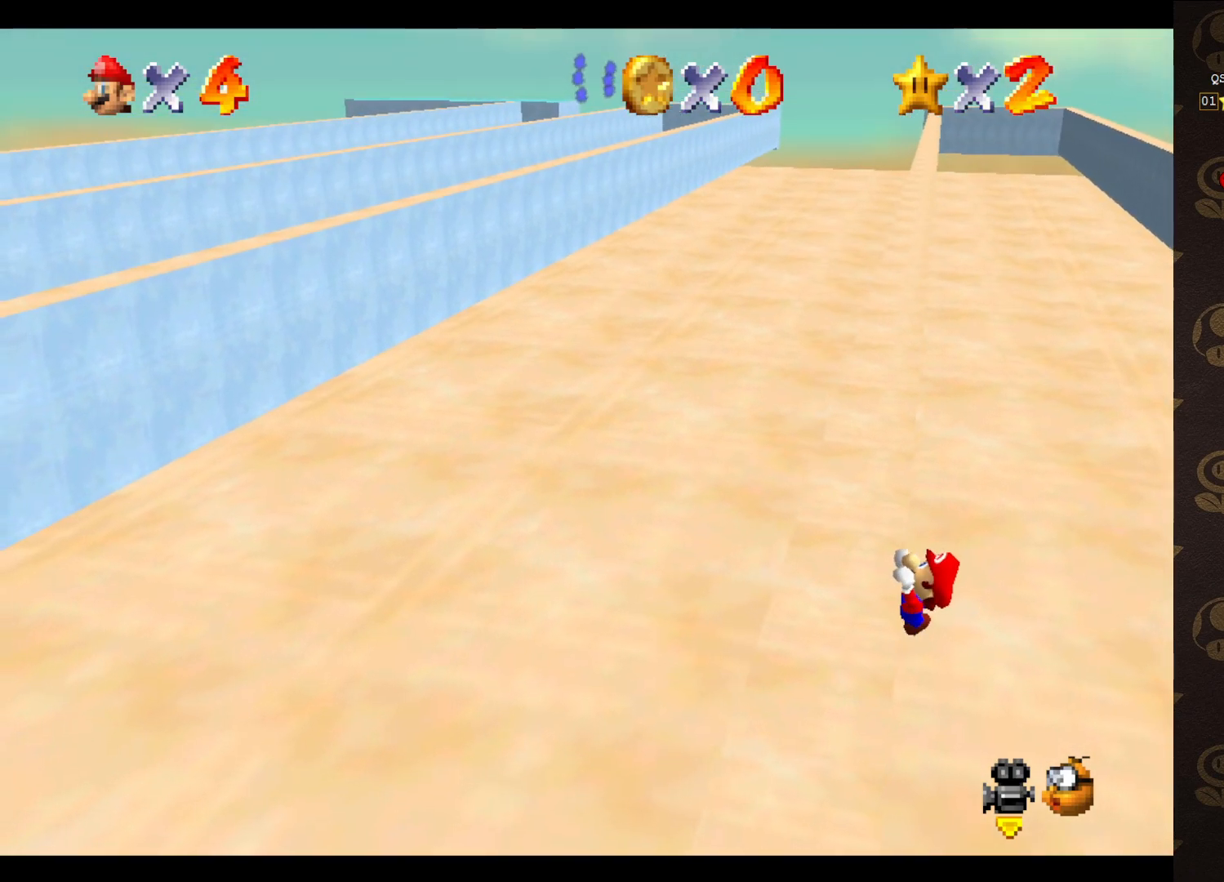
{"buttons": [], "left_stick": "center", "events": []}
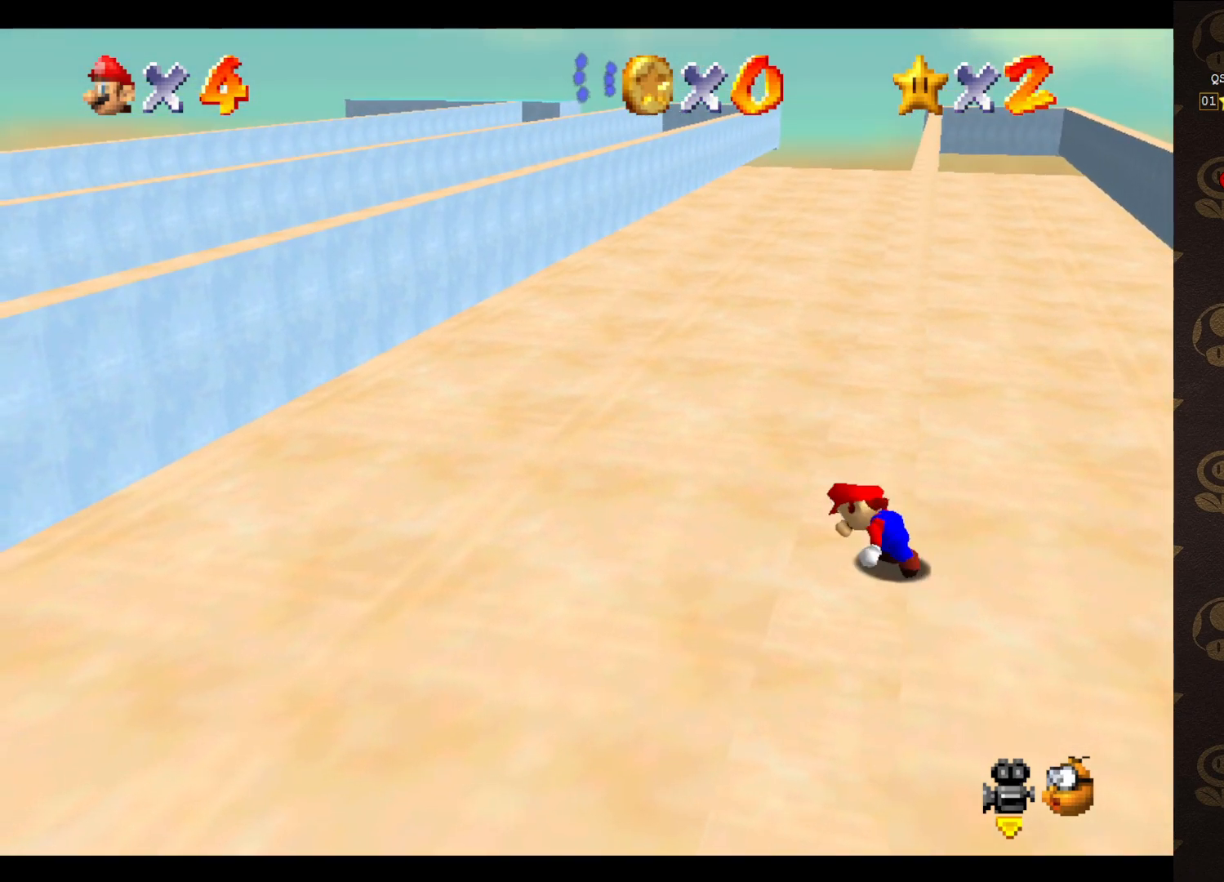
{"buttons": ["A"], "left_stick": "up-right", "events": [[250, "A", "down"], [283, "left_stick", "up-right"]]}
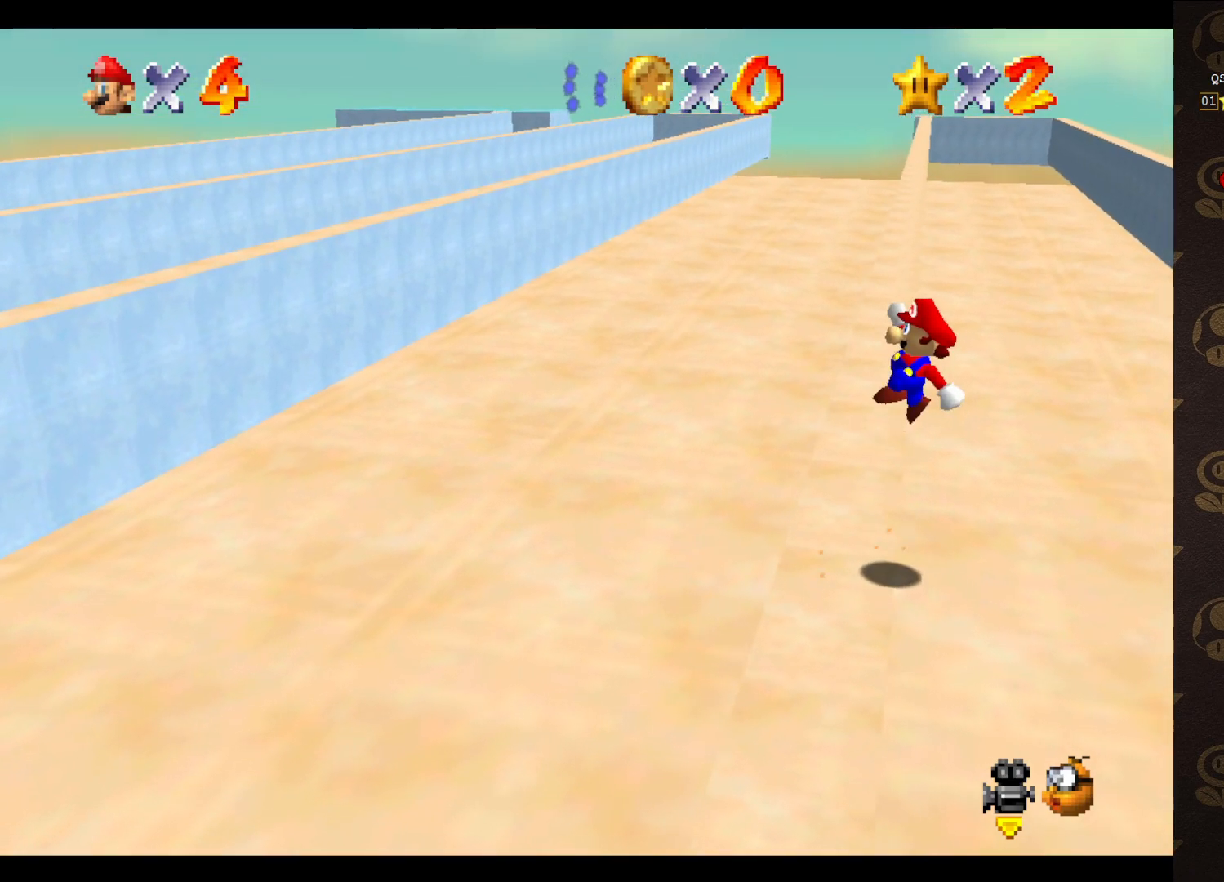
{"buttons": ["A"], "left_stick": "up", "events": [[167, "left_stick", "up"]]}
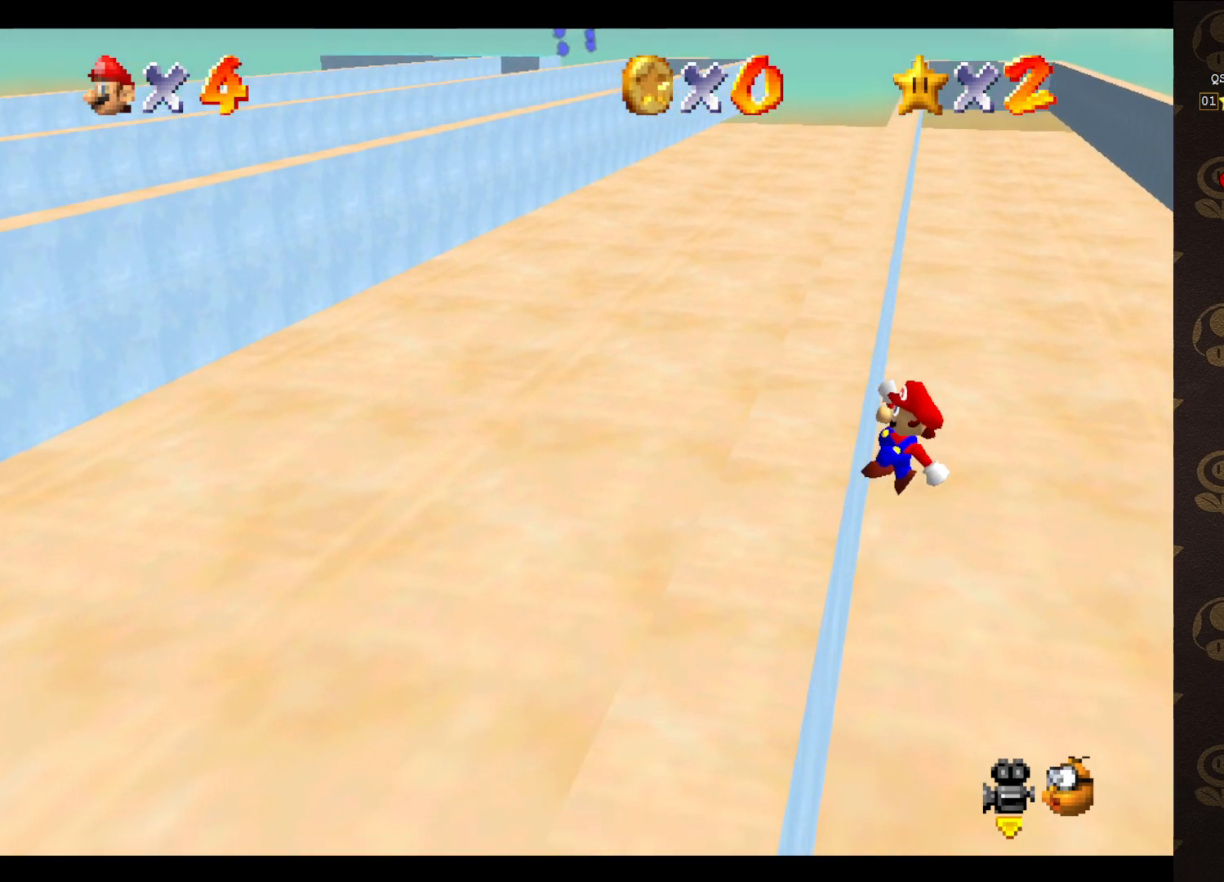
{"buttons": [], "left_stick": "up", "events": [[83, "A", "up"]]}
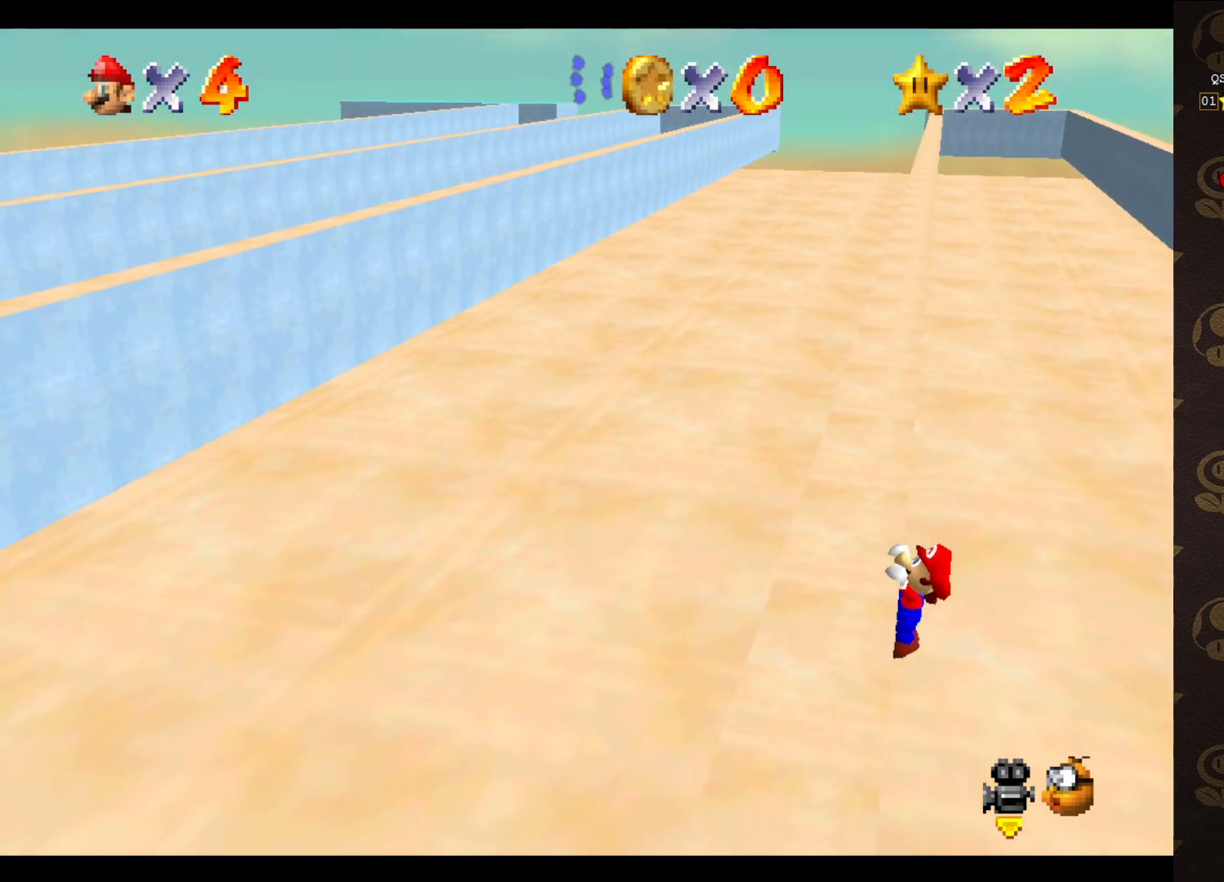
{"buttons": [], "left_stick": "center", "events": [[100, "left_stick", "center"]]}
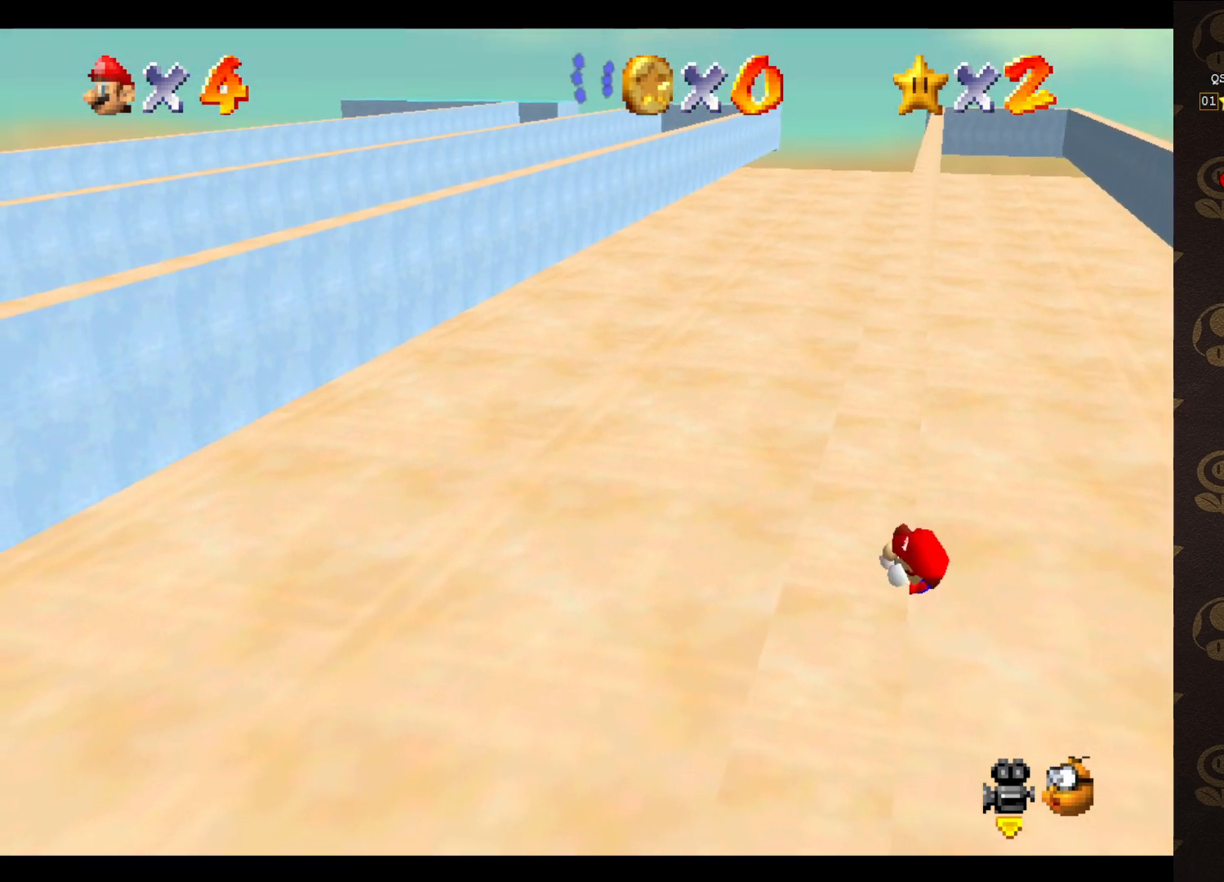
{"buttons": ["A"], "left_stick": "up-right", "events": [[467, "A", "down"], [500, "left_stick", "up-right"]]}
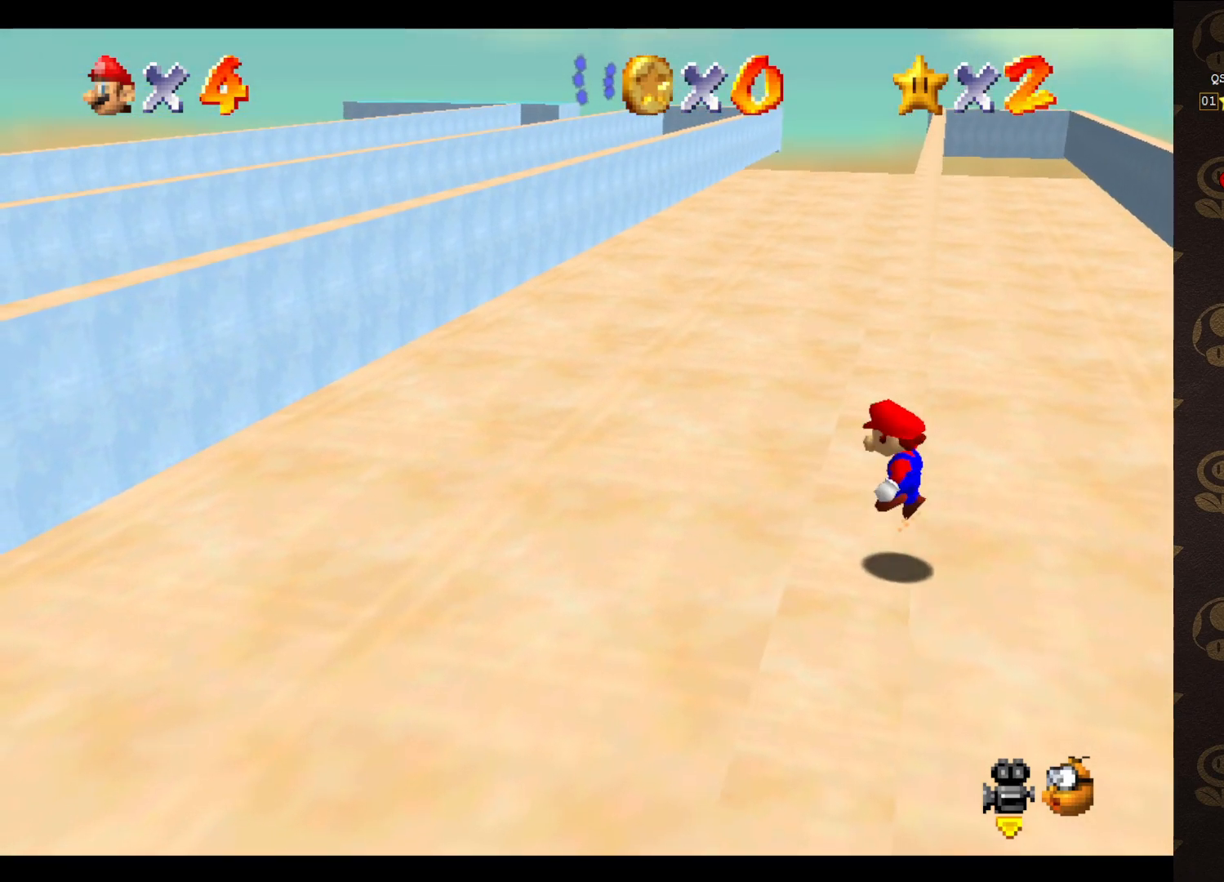
{"buttons": ["A"], "left_stick": "up-left", "events": [[367, "left_stick", "up"], [467, "left_stick", "up-left"]]}
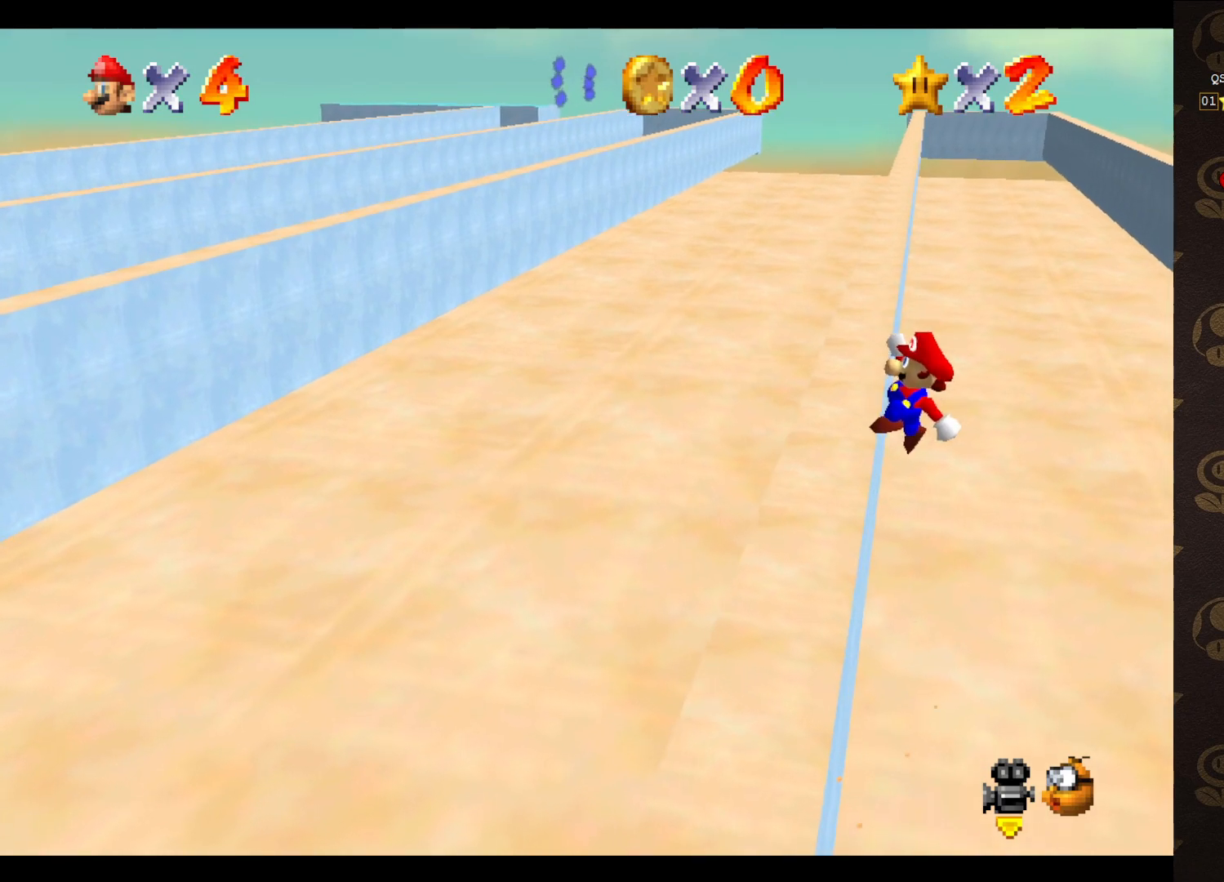
{"buttons": [], "left_stick": "up-left", "events": [[250, "A", "up"]]}
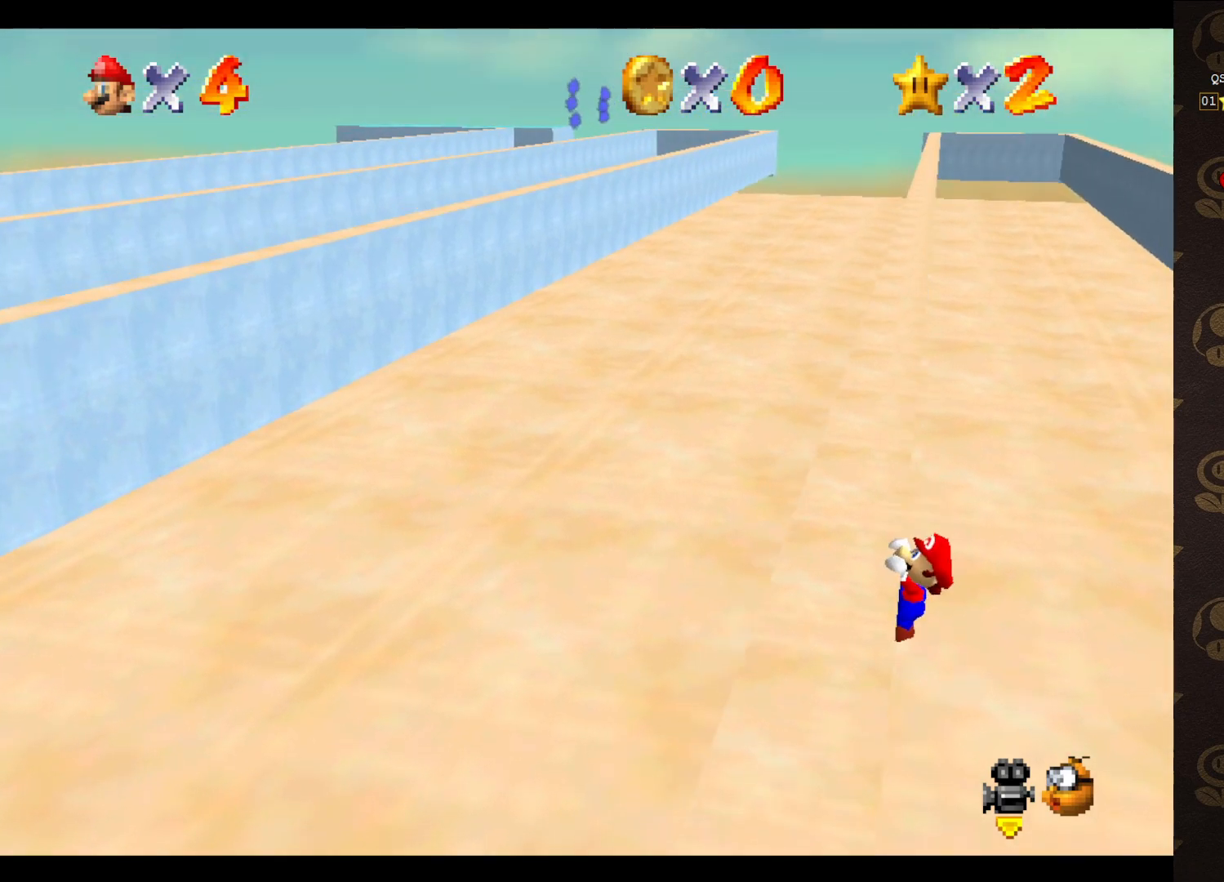
{"buttons": [], "left_stick": "center", "events": [[267, "left_stick", "center"]]}
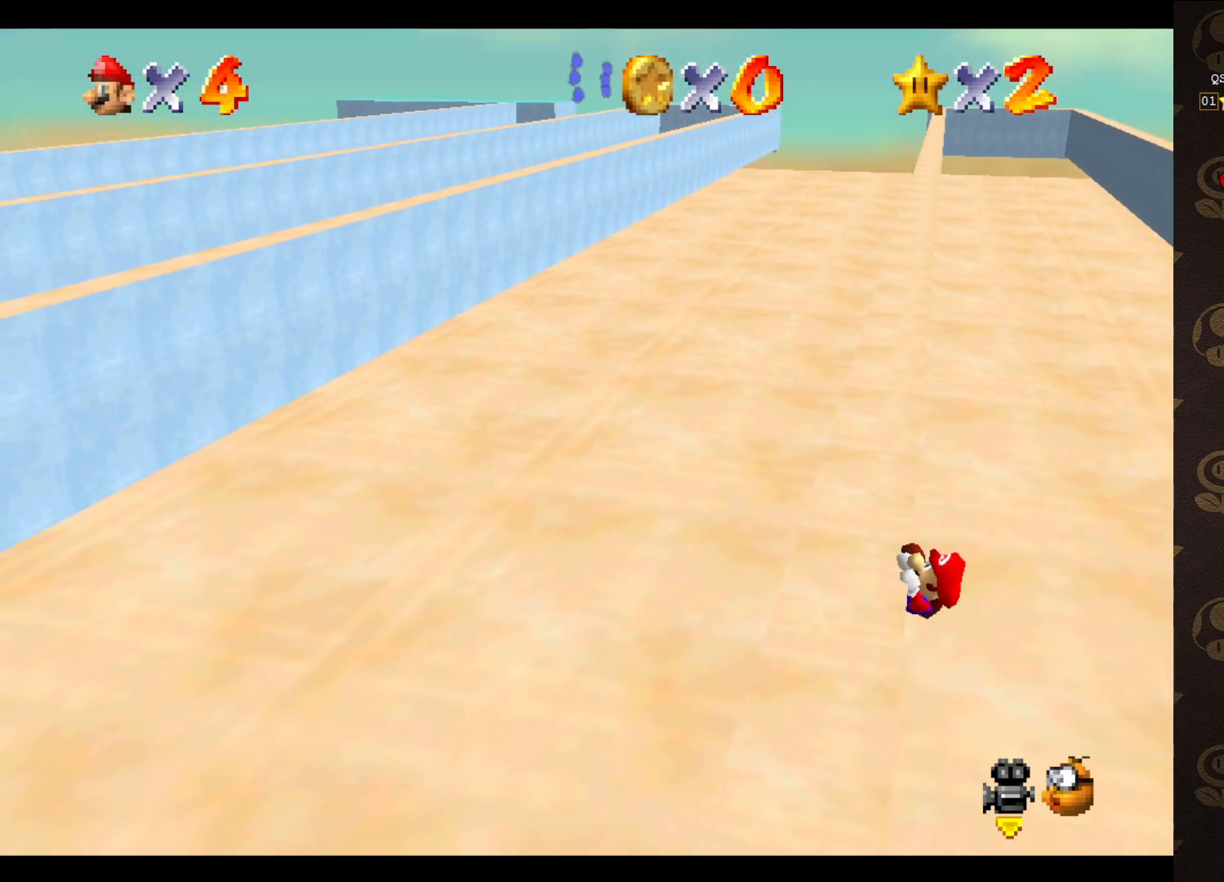
{"buttons": [], "left_stick": "center", "events": []}
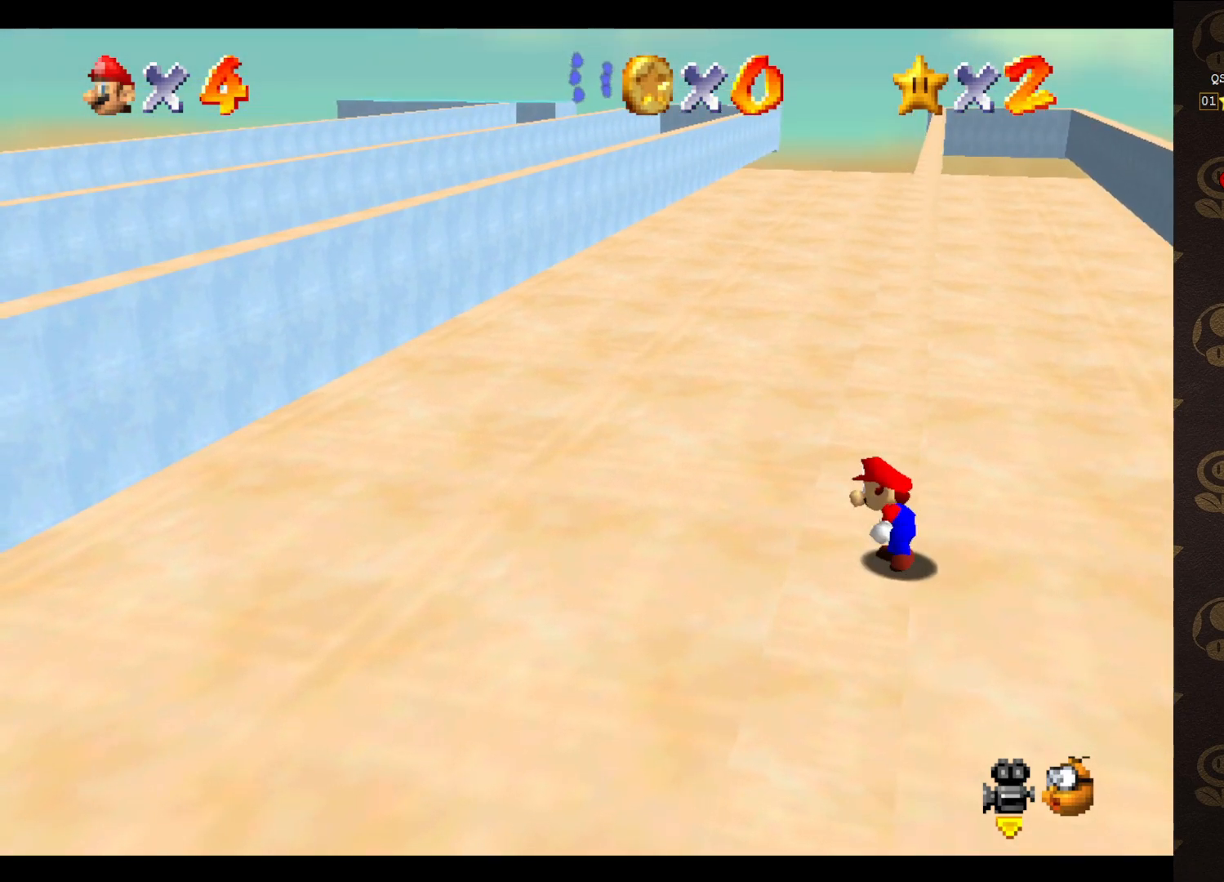
{"buttons": ["A"], "left_stick": "up-right", "events": [[167, "A", "down"], [183, "left_stick", "up-right"]]}
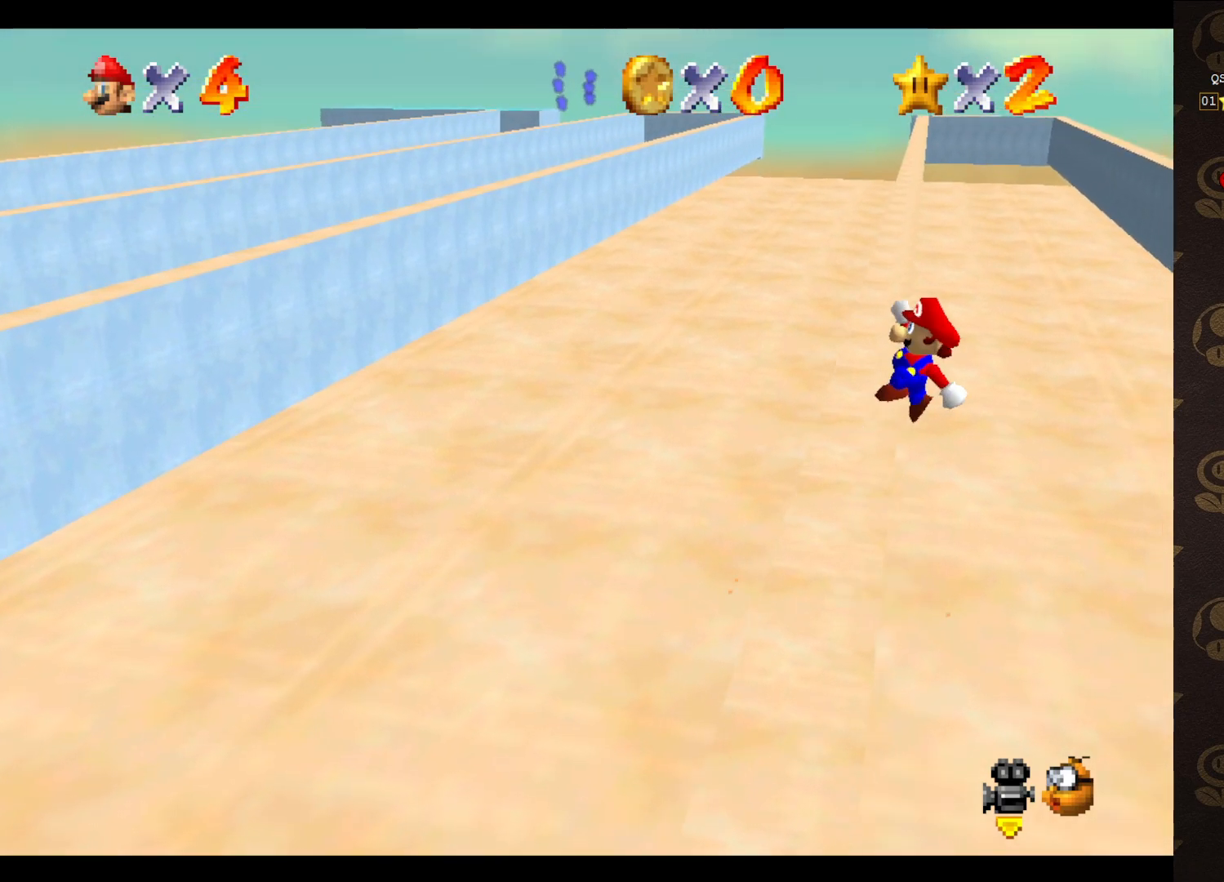
{"buttons": [], "left_stick": "up-left", "events": [[133, "left_stick", "up-left"], [500, "A", "up"]]}
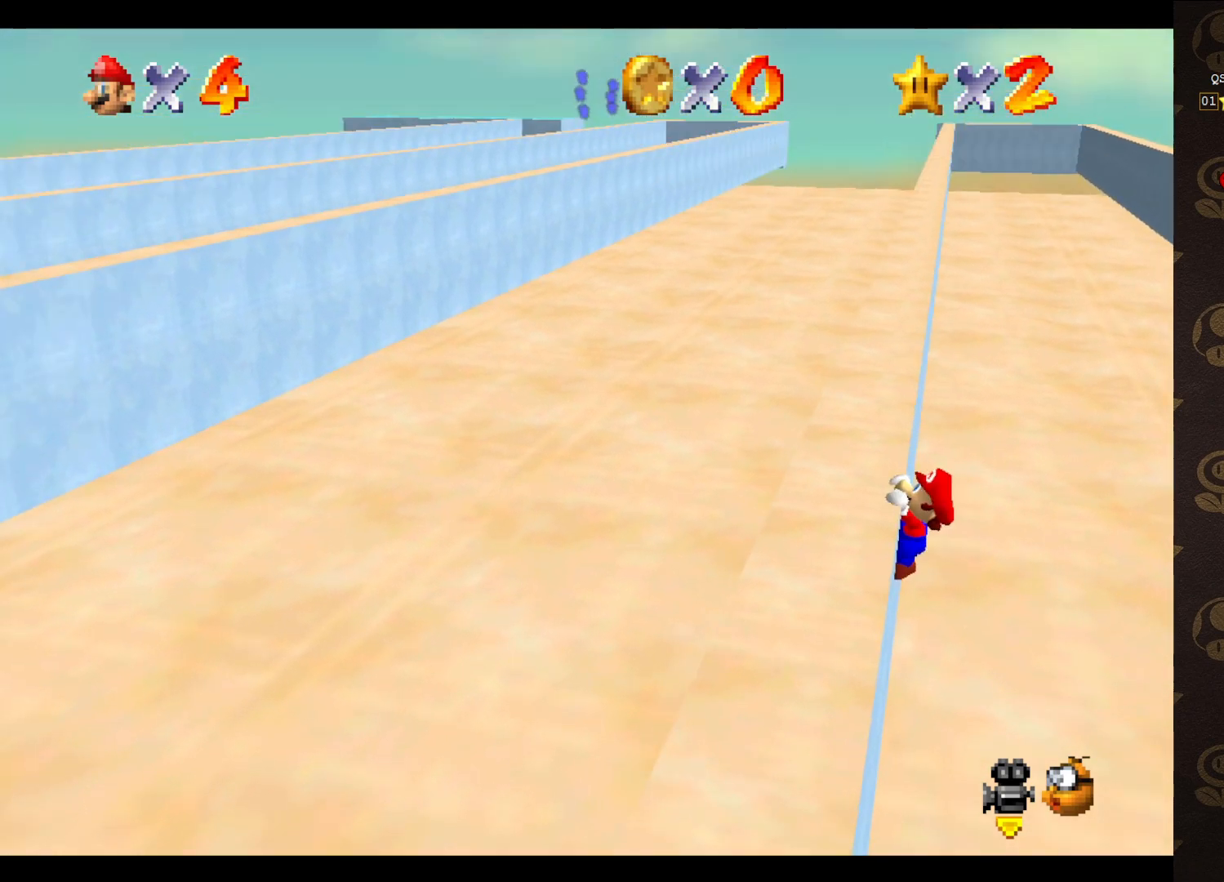
{"buttons": [], "left_stick": "center", "events": [[450, "left_stick", "center"]]}
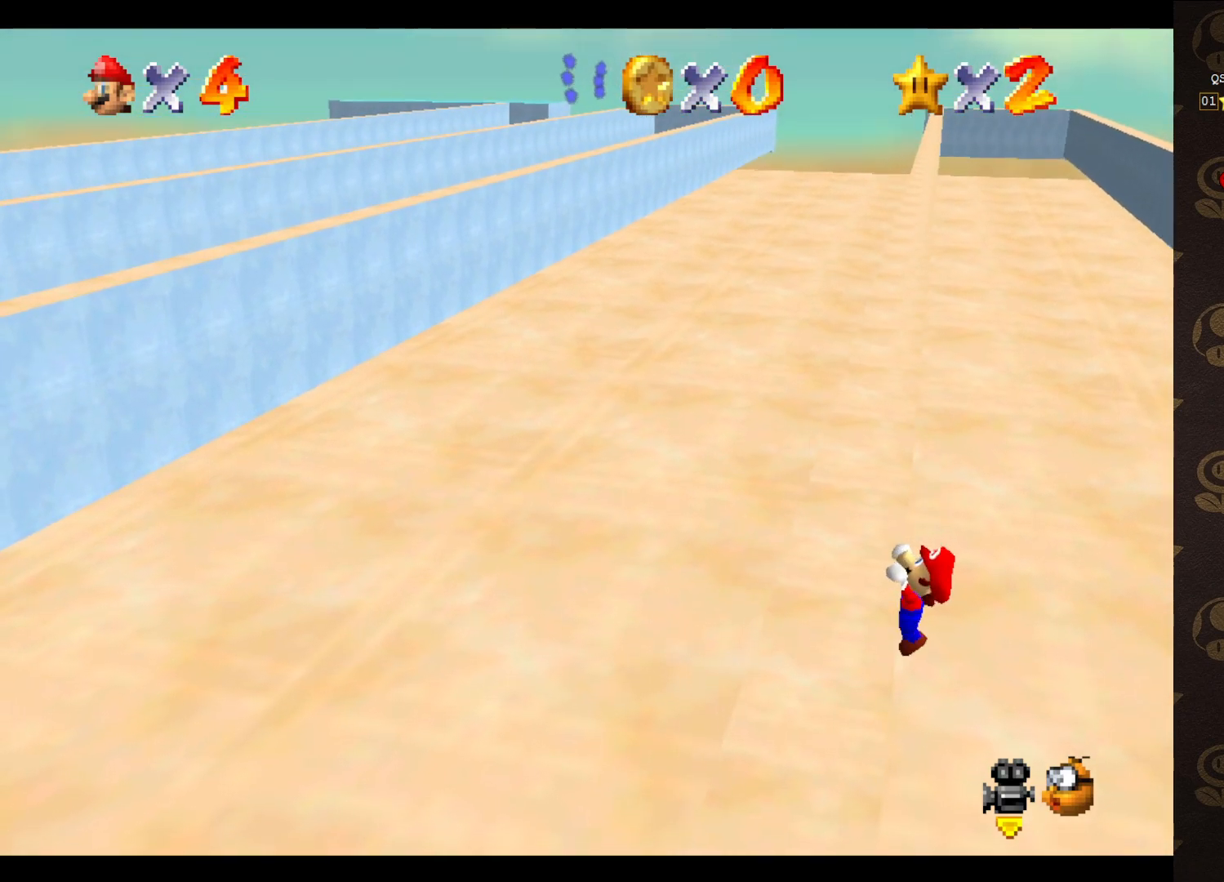
{"buttons": [], "left_stick": "center", "events": []}
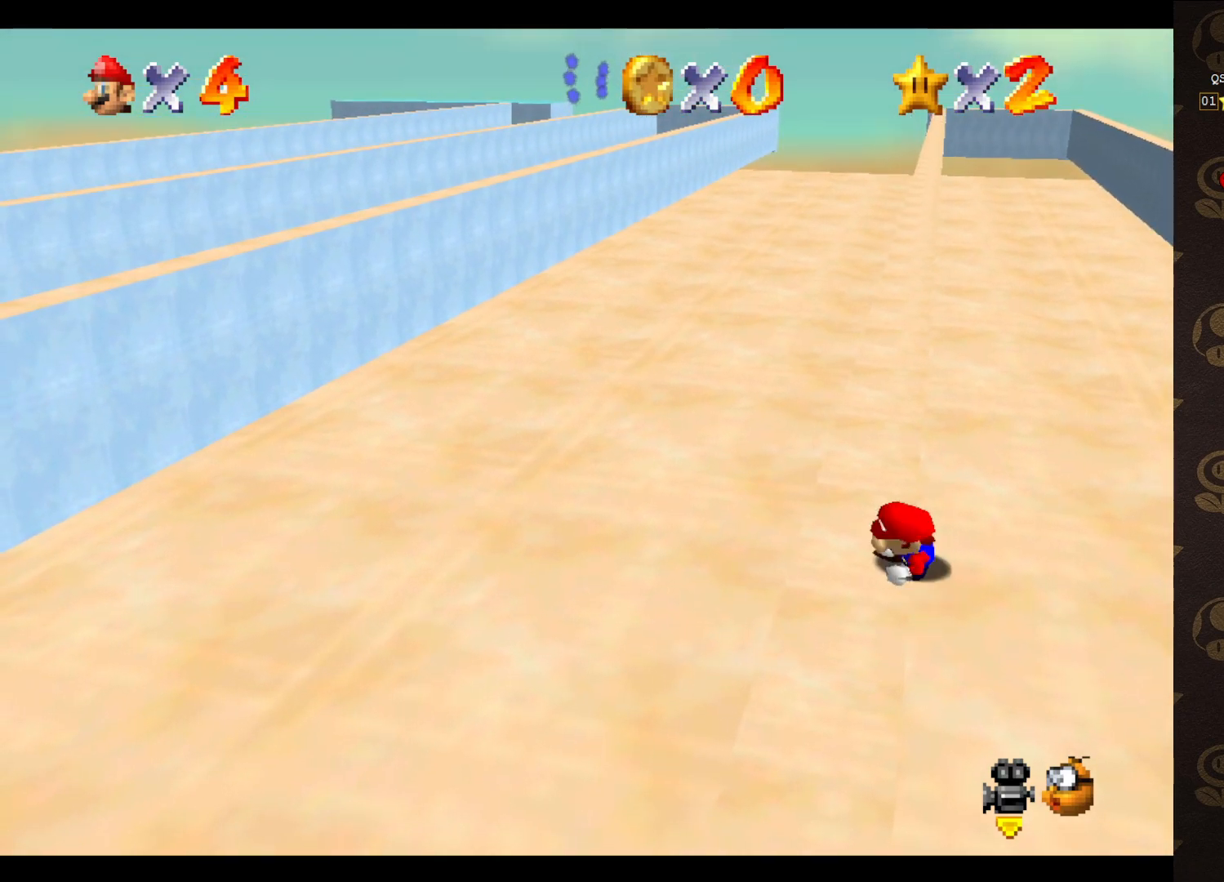
{"buttons": ["A"], "left_stick": "up-right", "events": [[317, "A", "down"], [417, "left_stick", "up-right"]]}
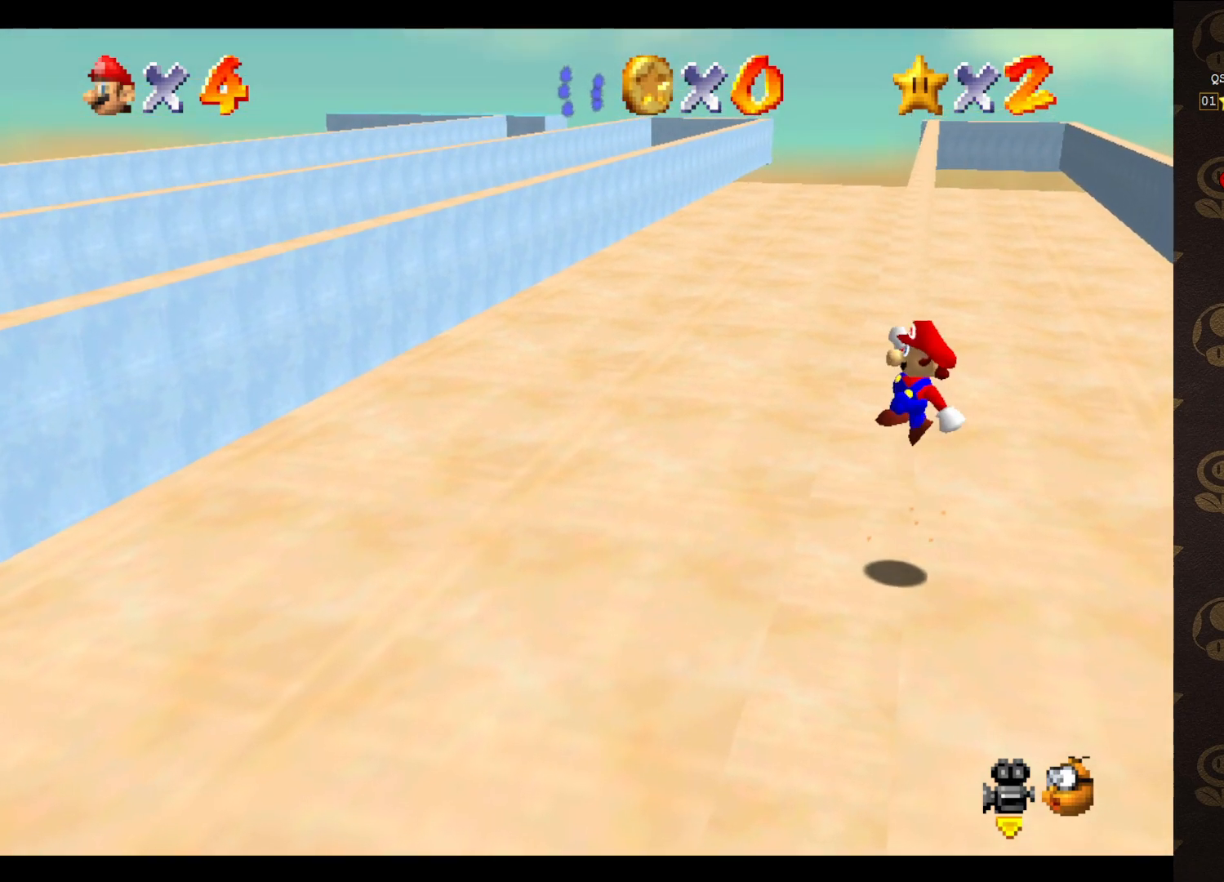
{"buttons": ["A"], "left_stick": "up-left", "events": [[250, "left_stick", "up"], [417, "left_stick", "up-left"]]}
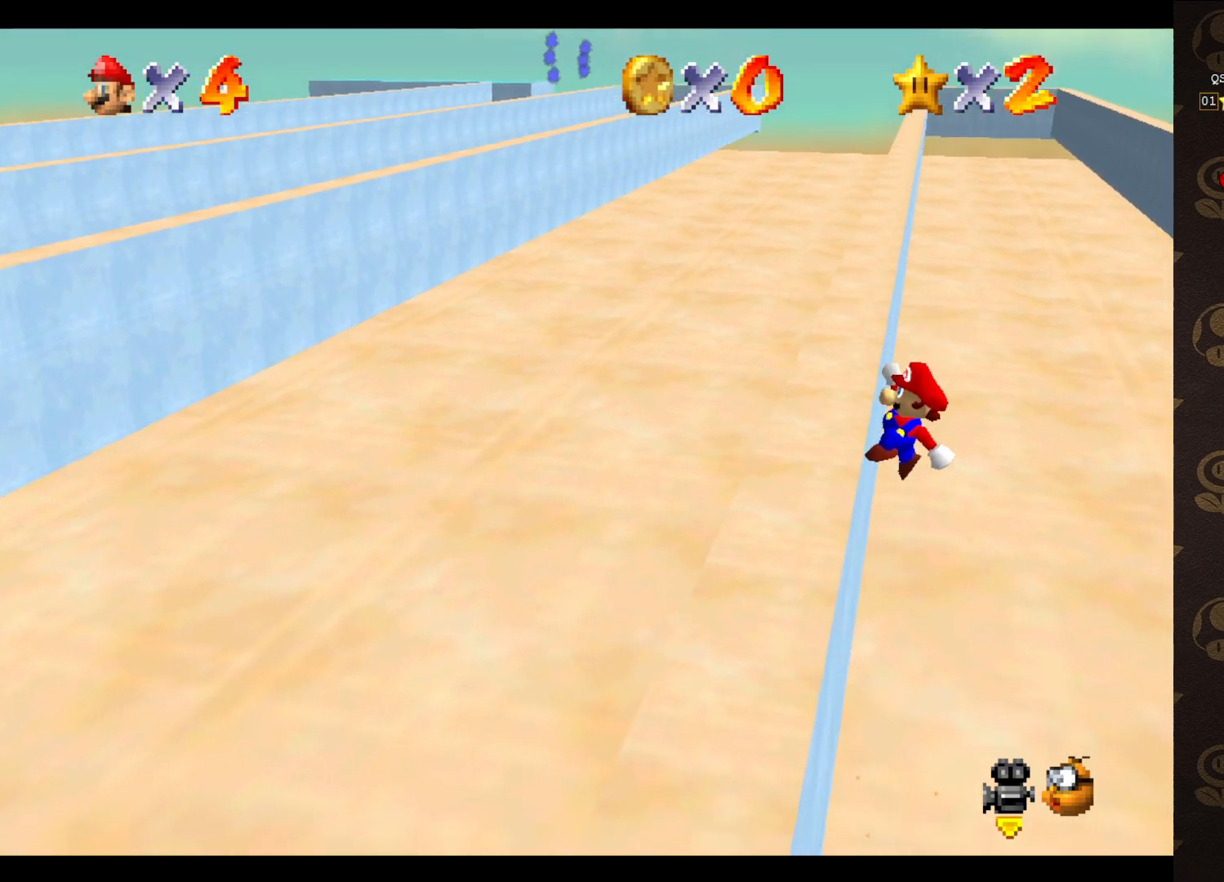
{"buttons": [], "left_stick": "up-left", "events": [[233, "A", "up"]]}
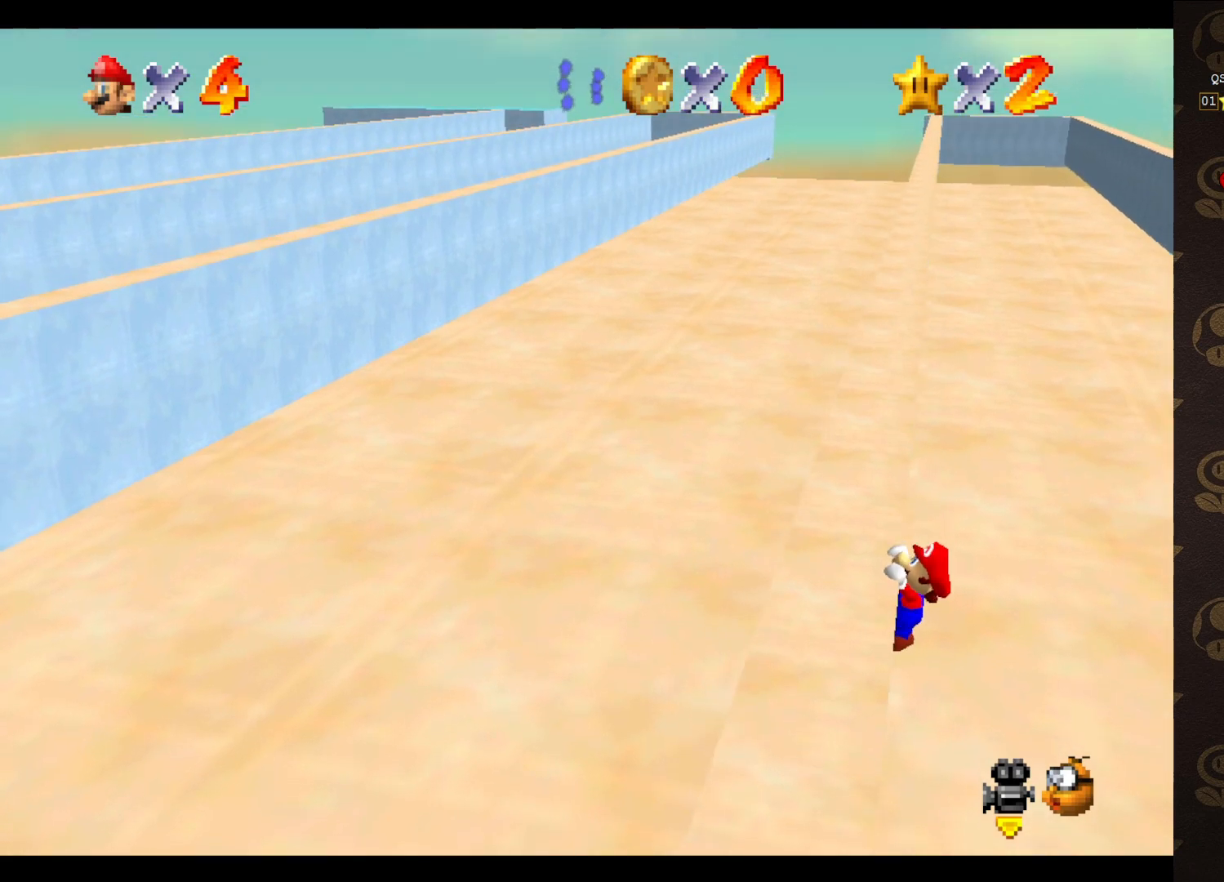
{"buttons": [], "left_stick": "center", "events": [[117, "left_stick", "center"]]}
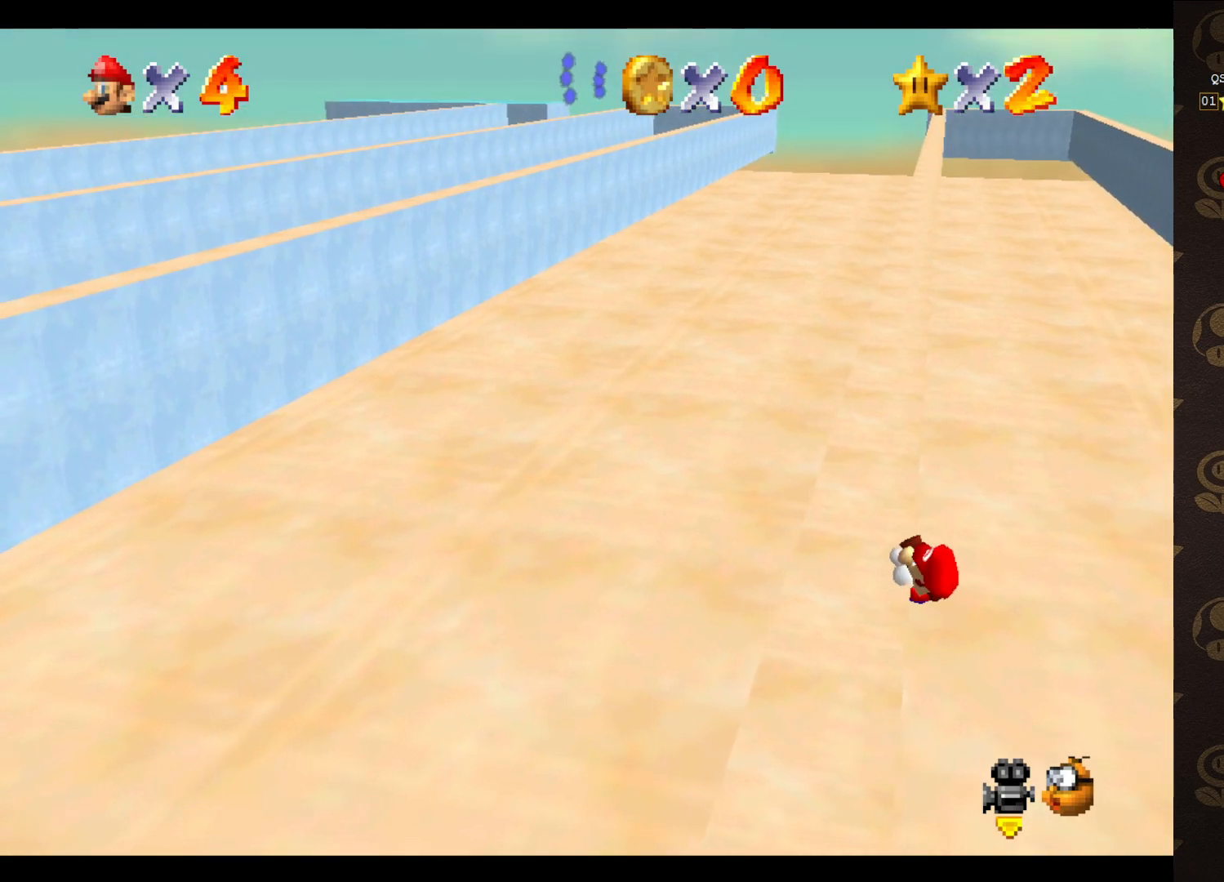
{"buttons": [], "left_stick": "center", "events": []}
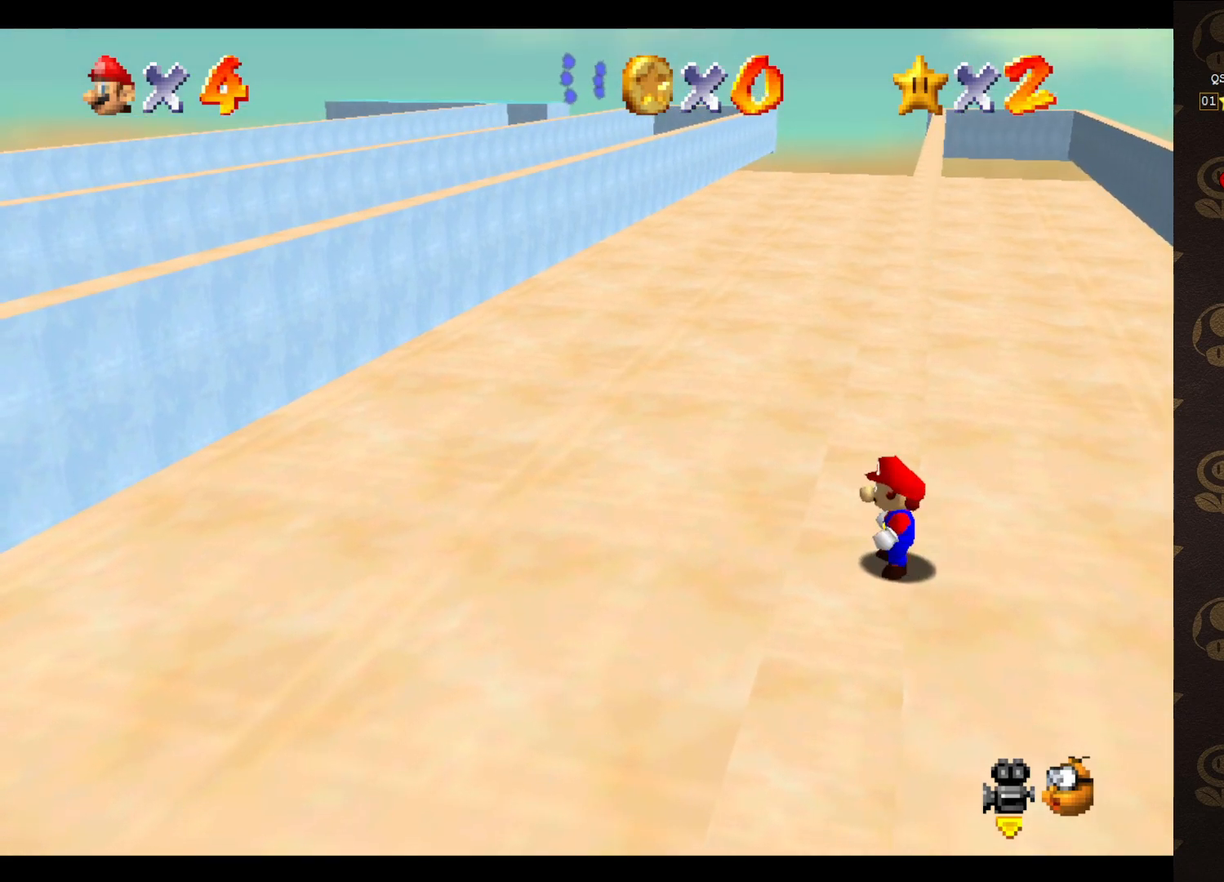
{"buttons": ["A"], "left_stick": "up", "events": [[33, "A", "down"], [67, "left_stick", "up-right"], [450, "left_stick", "up"]]}
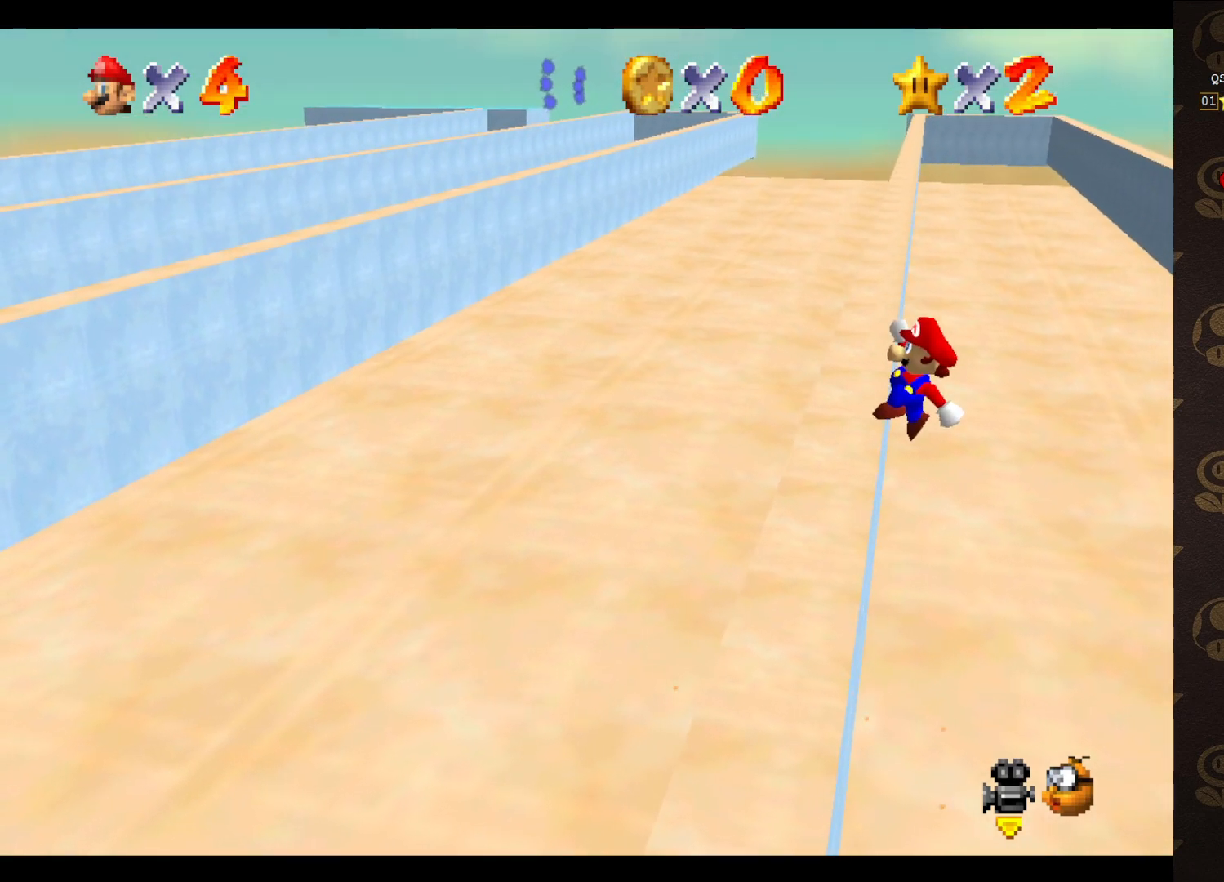
{"buttons": [], "left_stick": "up-left", "events": [[50, "left_stick", "up-left"], [433, "A", "up"]]}
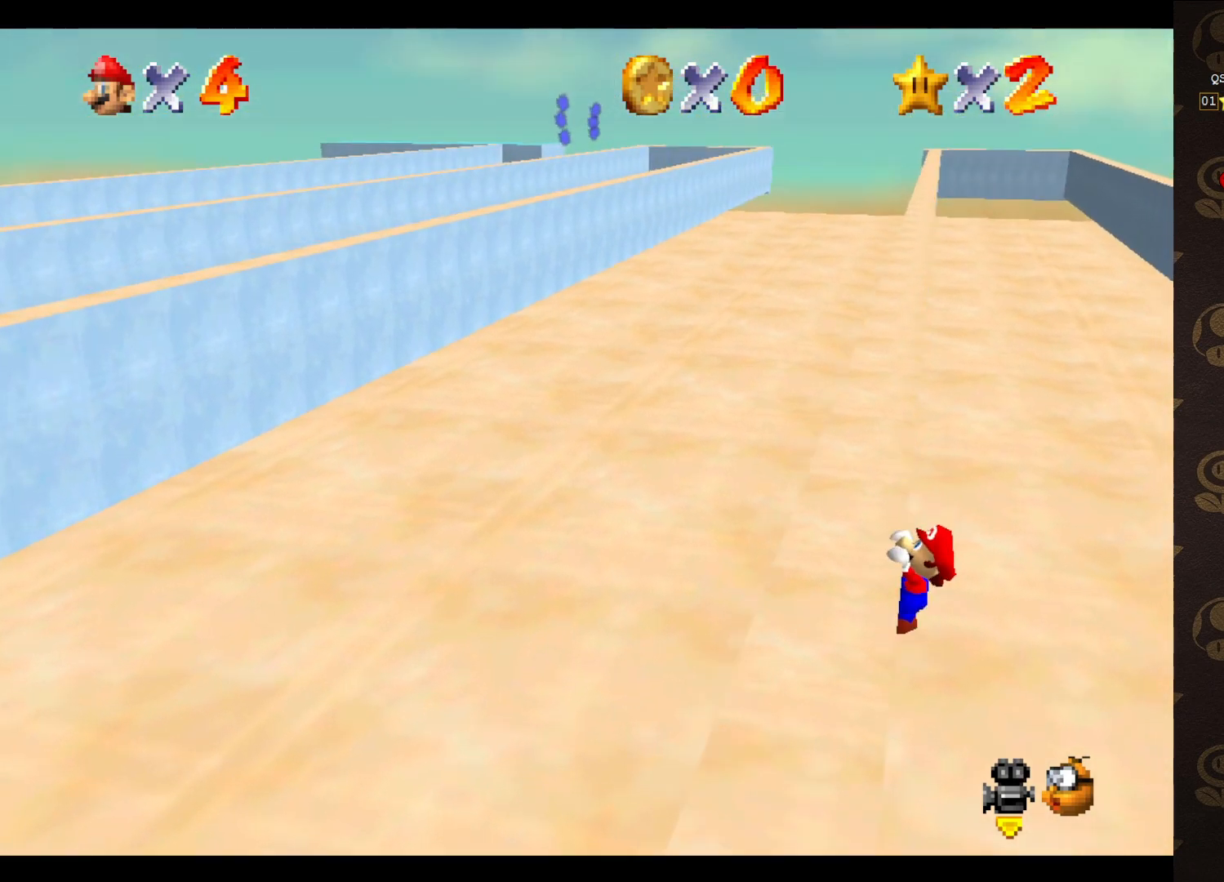
{"buttons": [], "left_stick": "center", "events": [[300, "left_stick", "center"]]}
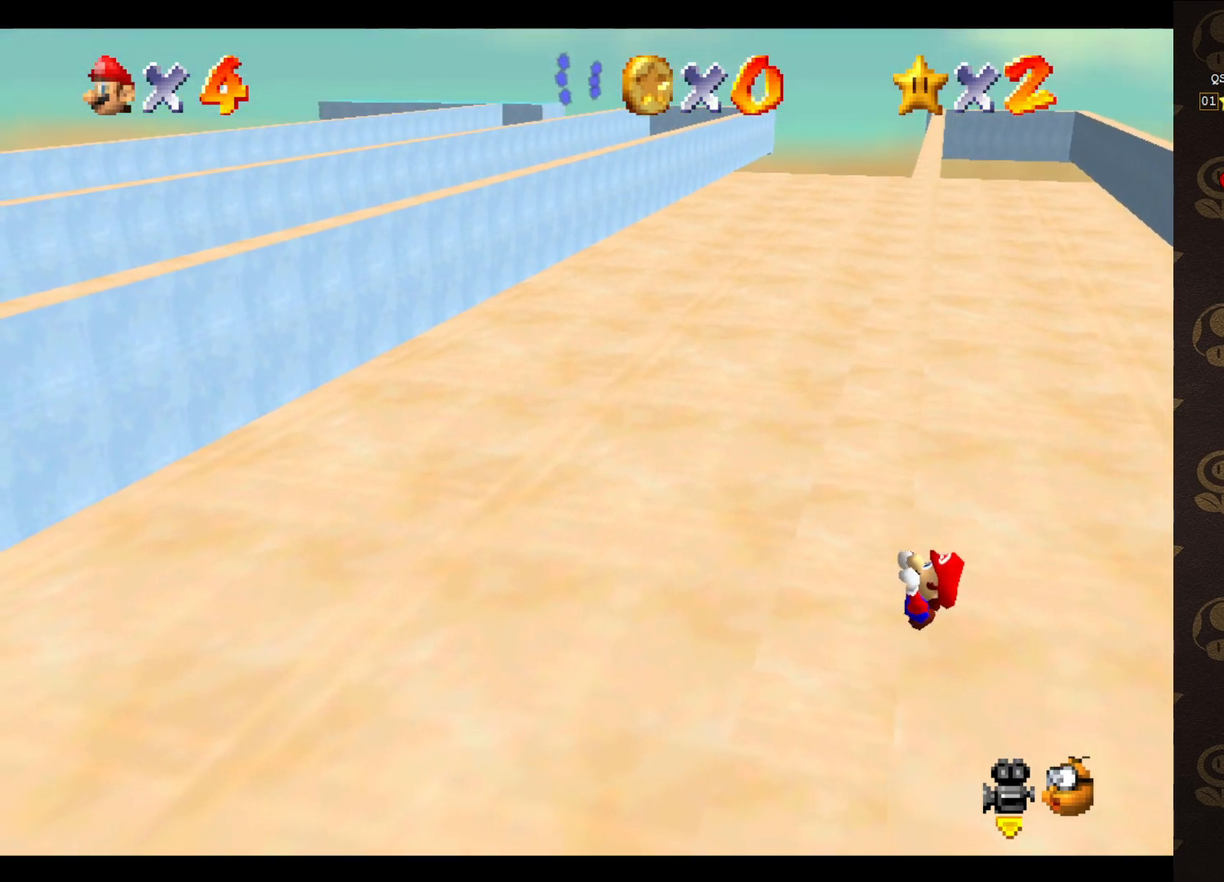
{"buttons": [], "left_stick": "center", "events": []}
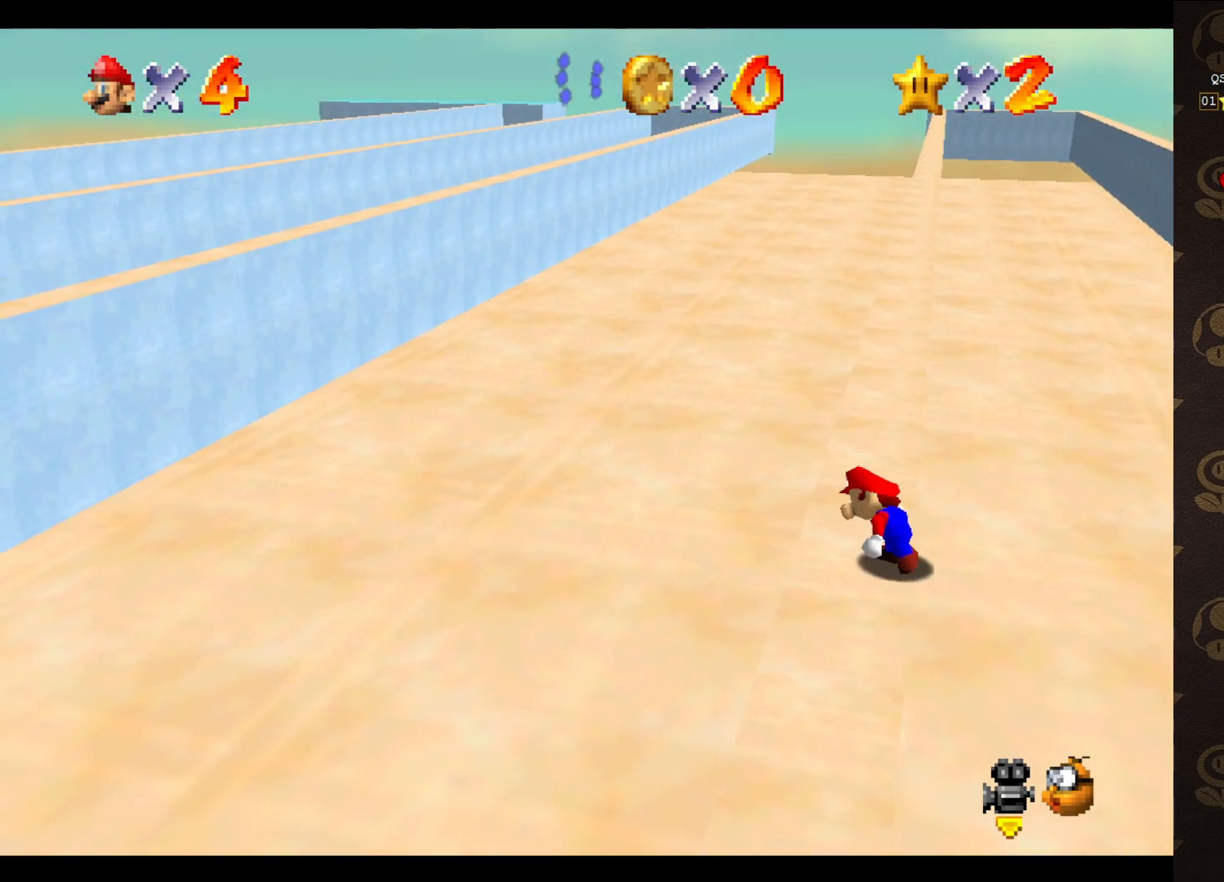
{"buttons": ["A"], "left_stick": "up-right", "events": [[233, "A", "down"], [250, "left_stick", "up-right"]]}